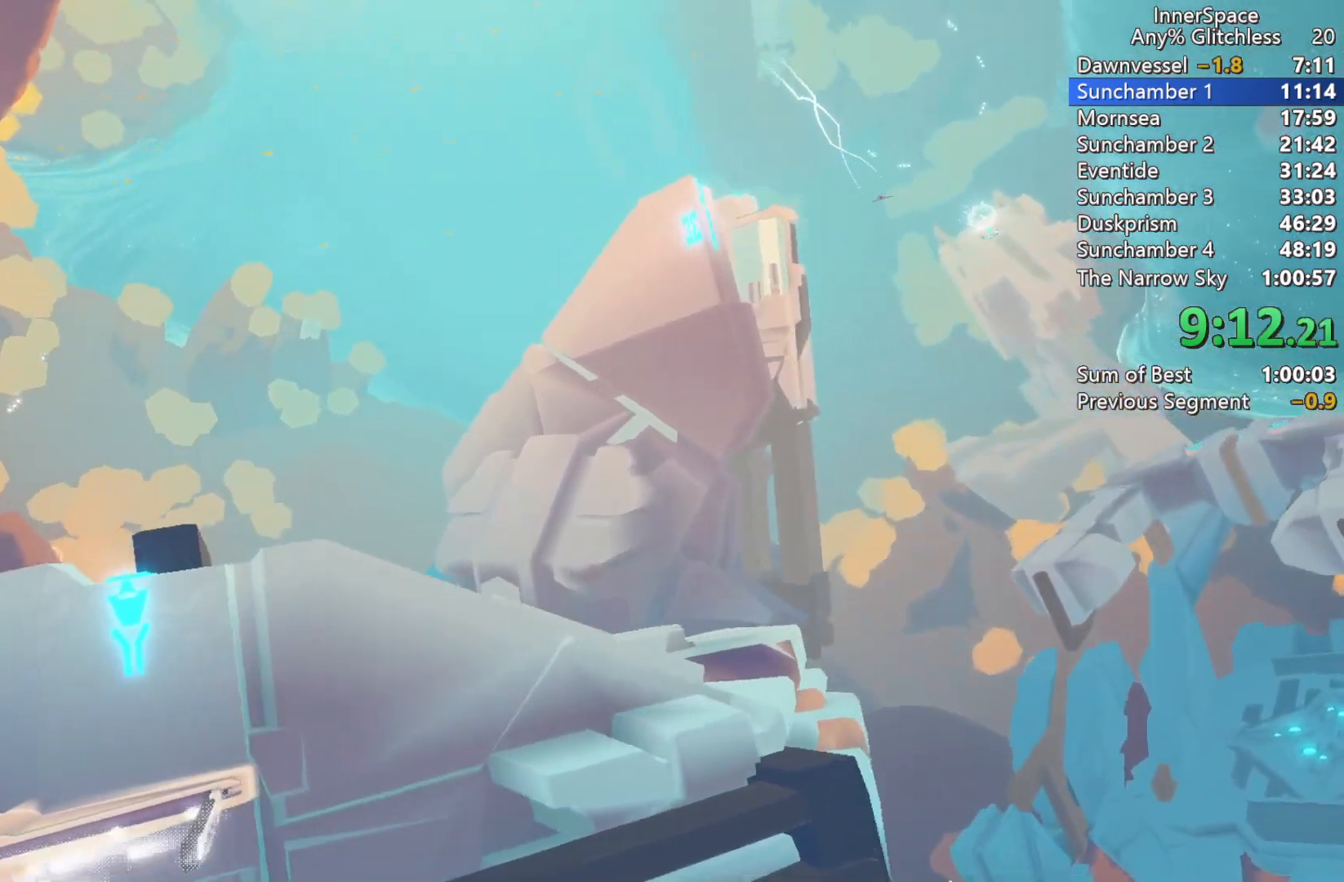
Gameplay with a controller (Xbox layout); each line is a JSON object with the inputs held at the frame after it. "events" lists button and stick changes between this image and that frame as [ms after this image, input, new state], when the widget could be followed in between.
{"buttons": ["L2"], "left_stick": "center", "right_stick": "up", "events": [[50, "L2", "up"], [150, "L2", "down"], [283, "L2", "up"], [367, "L2", "down"]]}
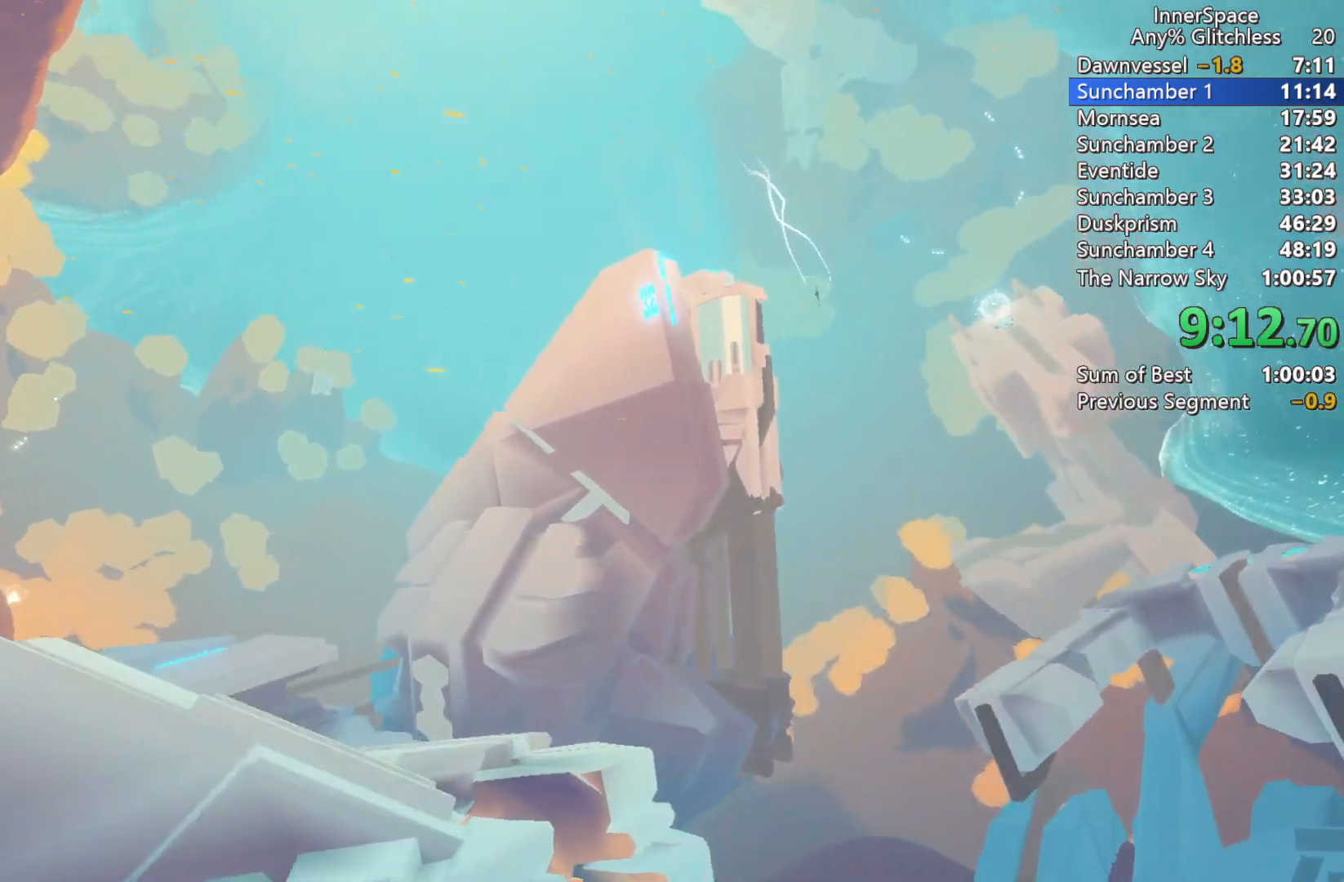
{"buttons": [], "left_stick": "center", "right_stick": "up", "events": [[50, "L2", "up"], [117, "L2", "down"], [233, "L2", "up"], [333, "L2", "down"], [450, "L2", "up"]]}
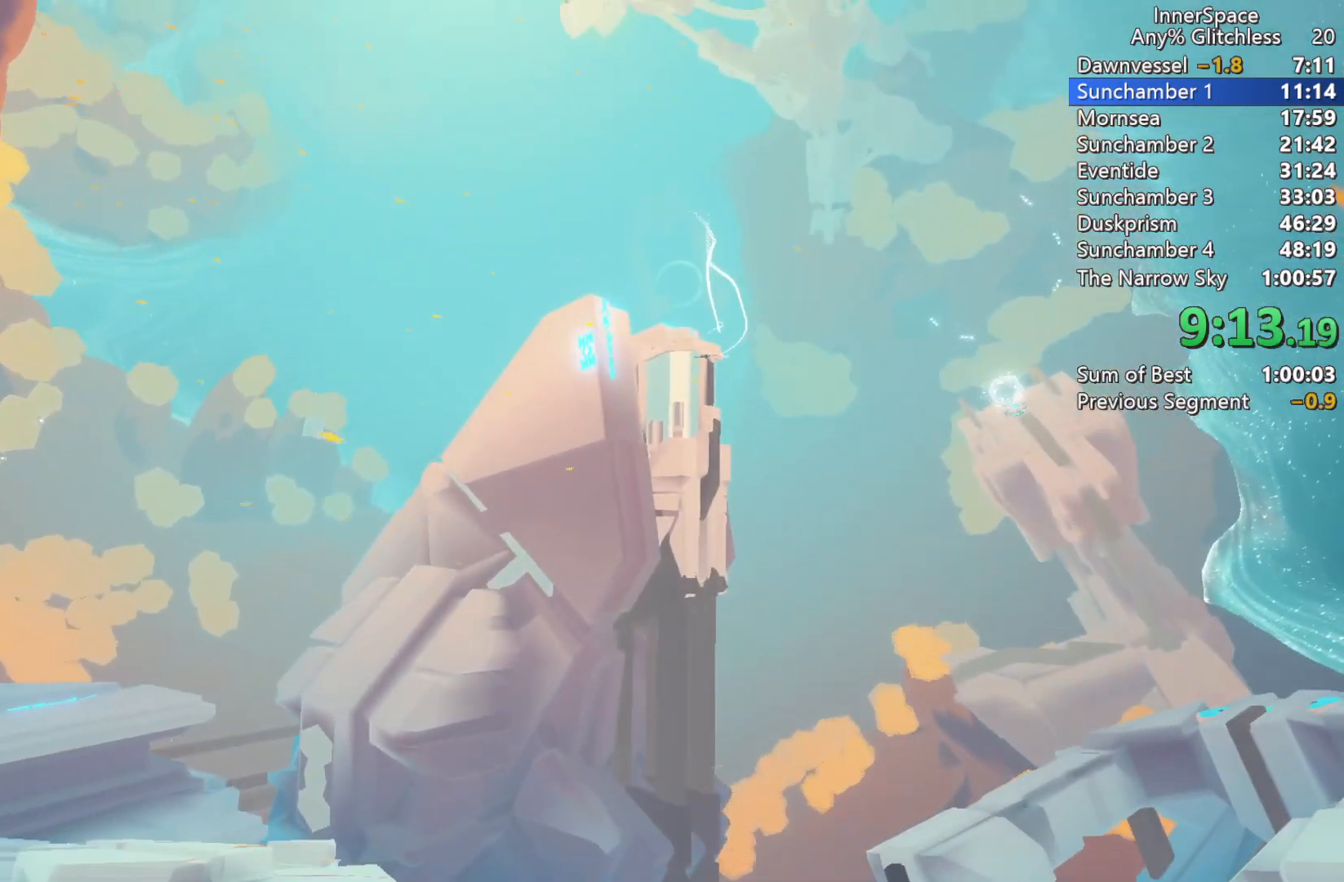
{"buttons": ["L2"], "left_stick": "center", "right_stick": "up", "events": [[50, "L2", "down"], [150, "L2", "up"], [250, "L2", "down"], [383, "L2", "up"], [467, "L2", "down"]]}
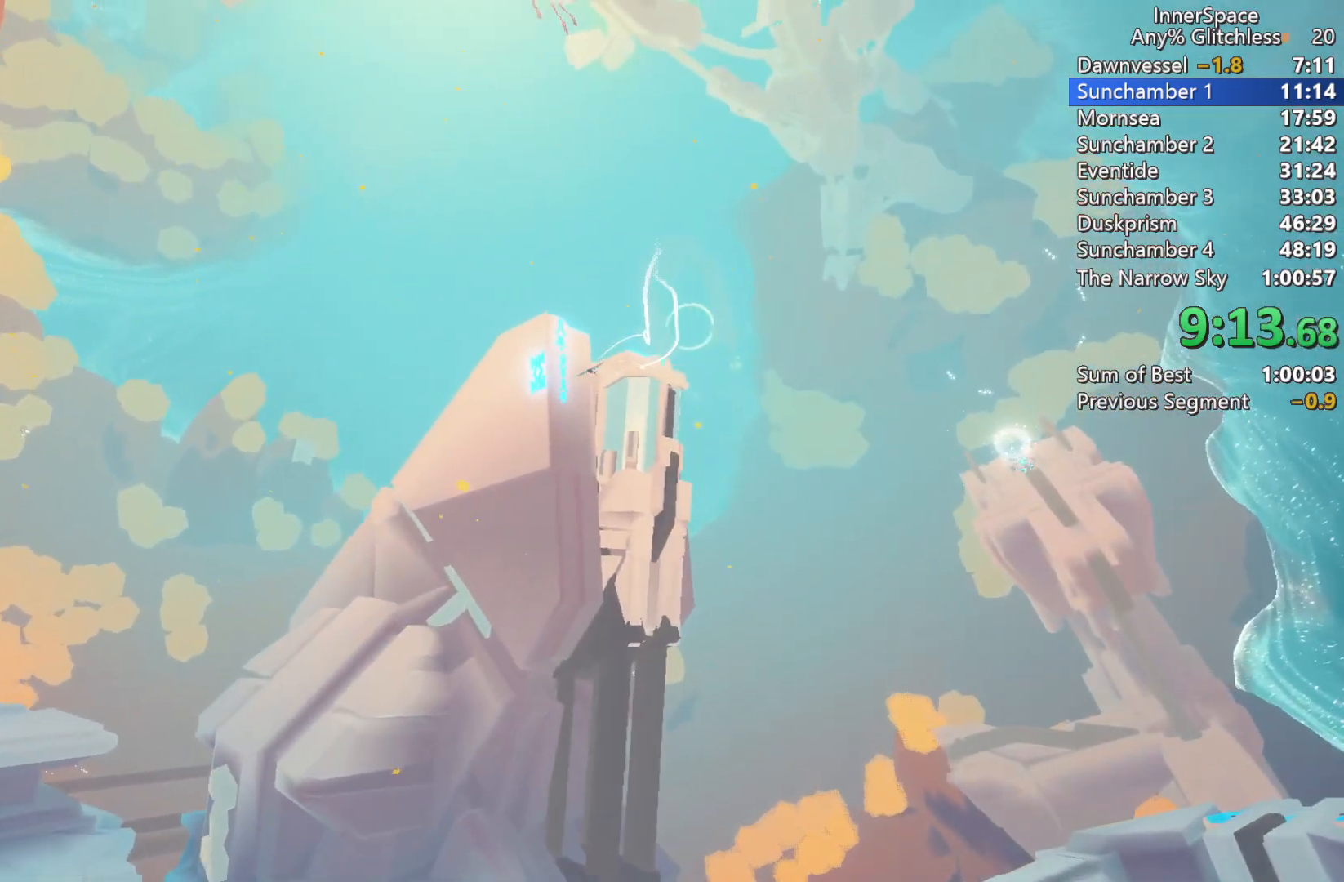
{"buttons": ["L2"], "left_stick": "center", "right_stick": "up", "events": [[83, "L2", "up"], [183, "L2", "down"], [300, "L2", "up"], [383, "L2", "down"]]}
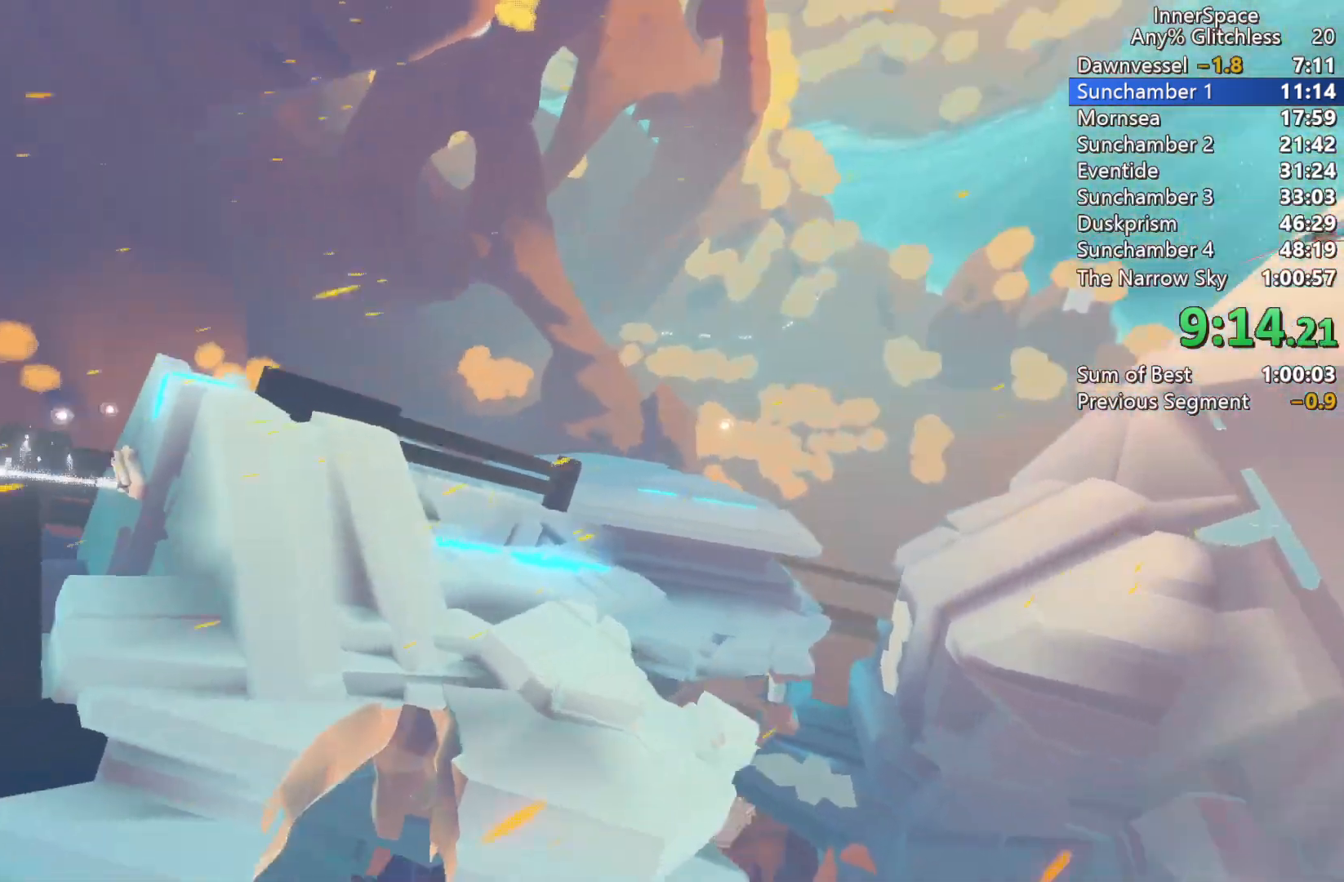
{"buttons": [], "left_stick": "center", "right_stick": "up", "events": [[17, "L2", "up"], [100, "L2", "down"], [217, "L2", "up"], [317, "L2", "down"], [450, "L2", "up"]]}
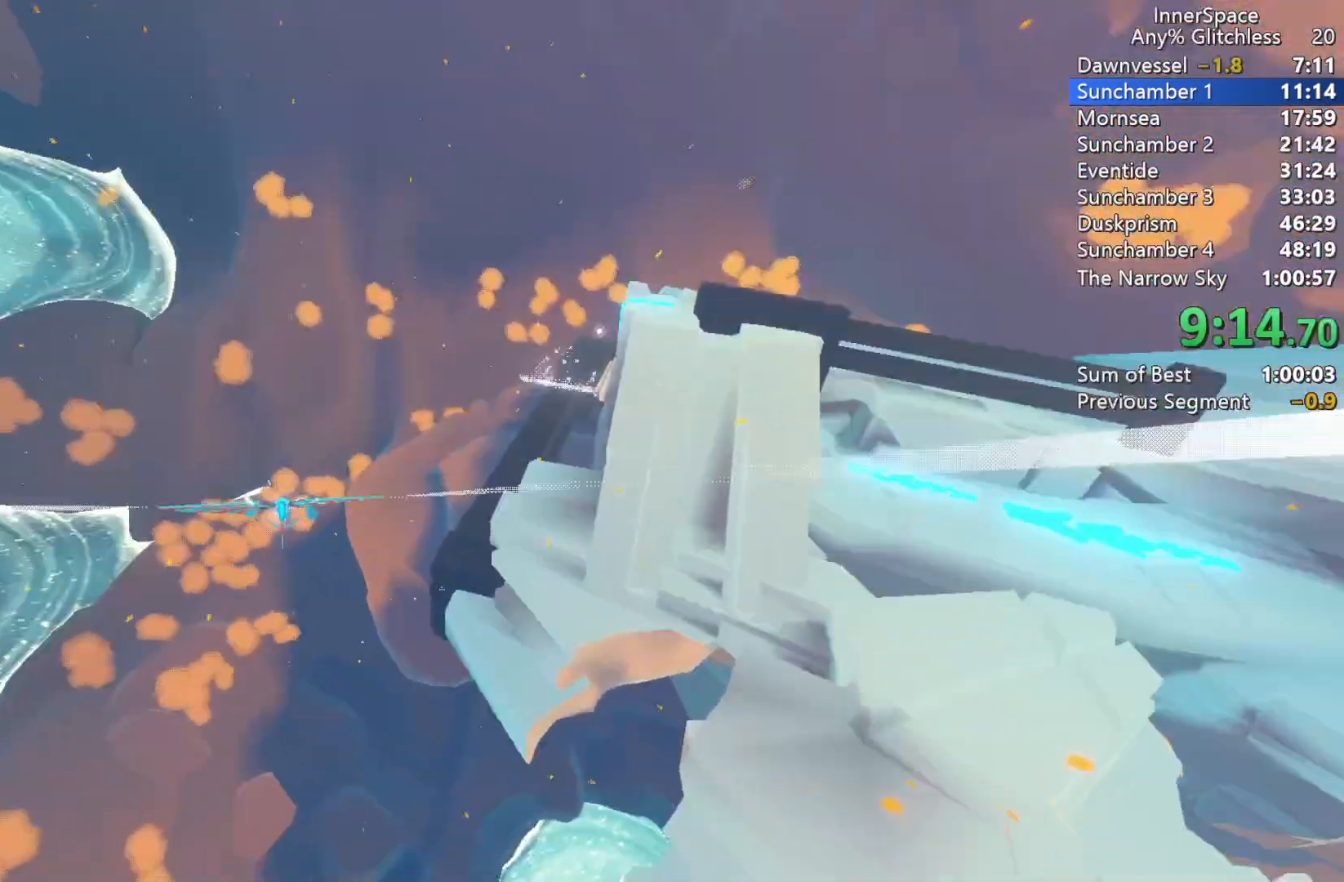
{"buttons": [], "left_stick": "center", "right_stick": "up", "events": [[50, "L2", "down"], [67, "left_stick", "up-right"], [167, "L2", "up"], [250, "L2", "down"], [367, "L2", "up"], [417, "left_stick", "center"]]}
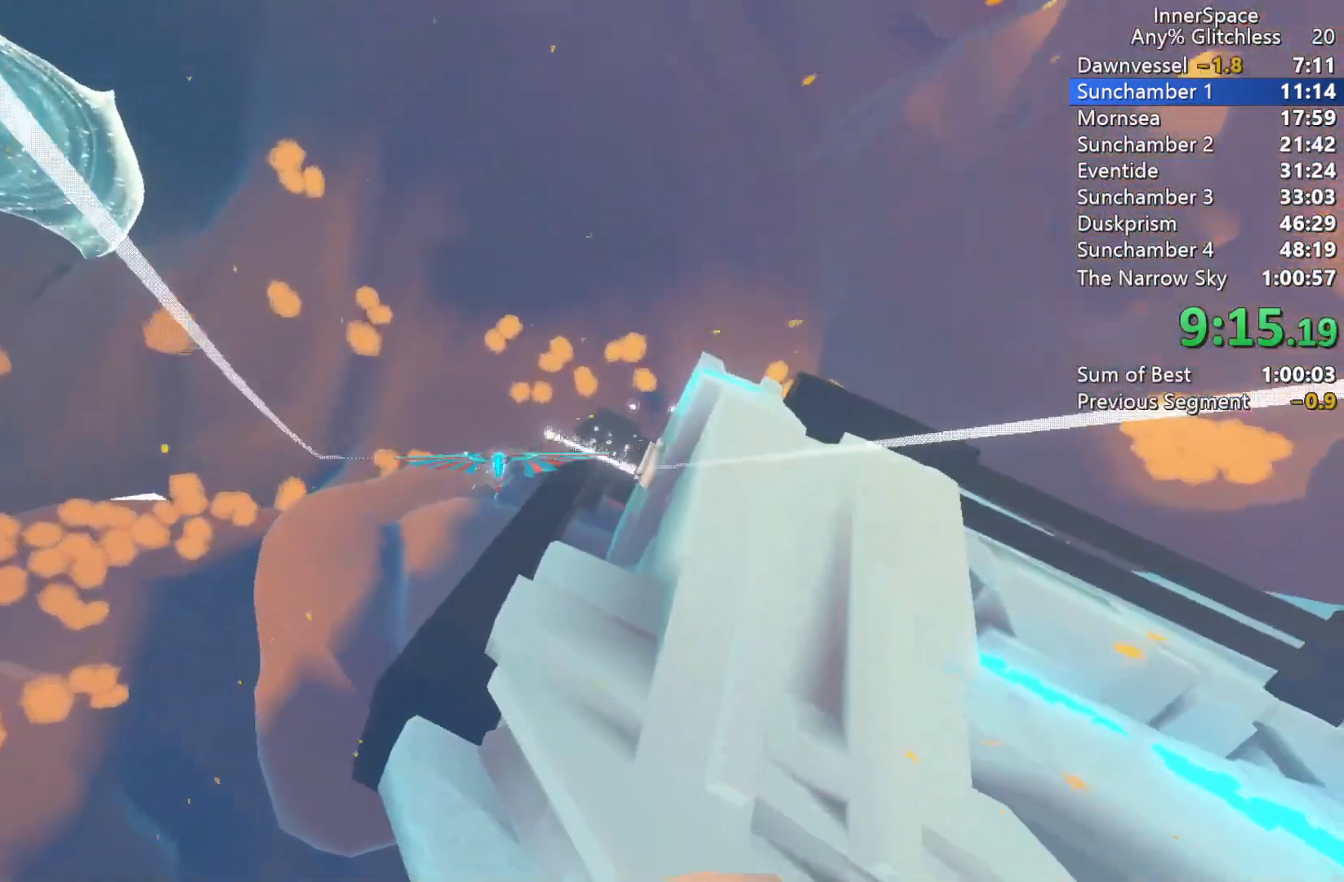
{"buttons": [], "left_stick": "down-right", "right_stick": "up", "events": [[83, "L2", "down"], [217, "L2", "up"], [317, "L2", "down"], [433, "L2", "up"], [450, "left_stick", "down-right"]]}
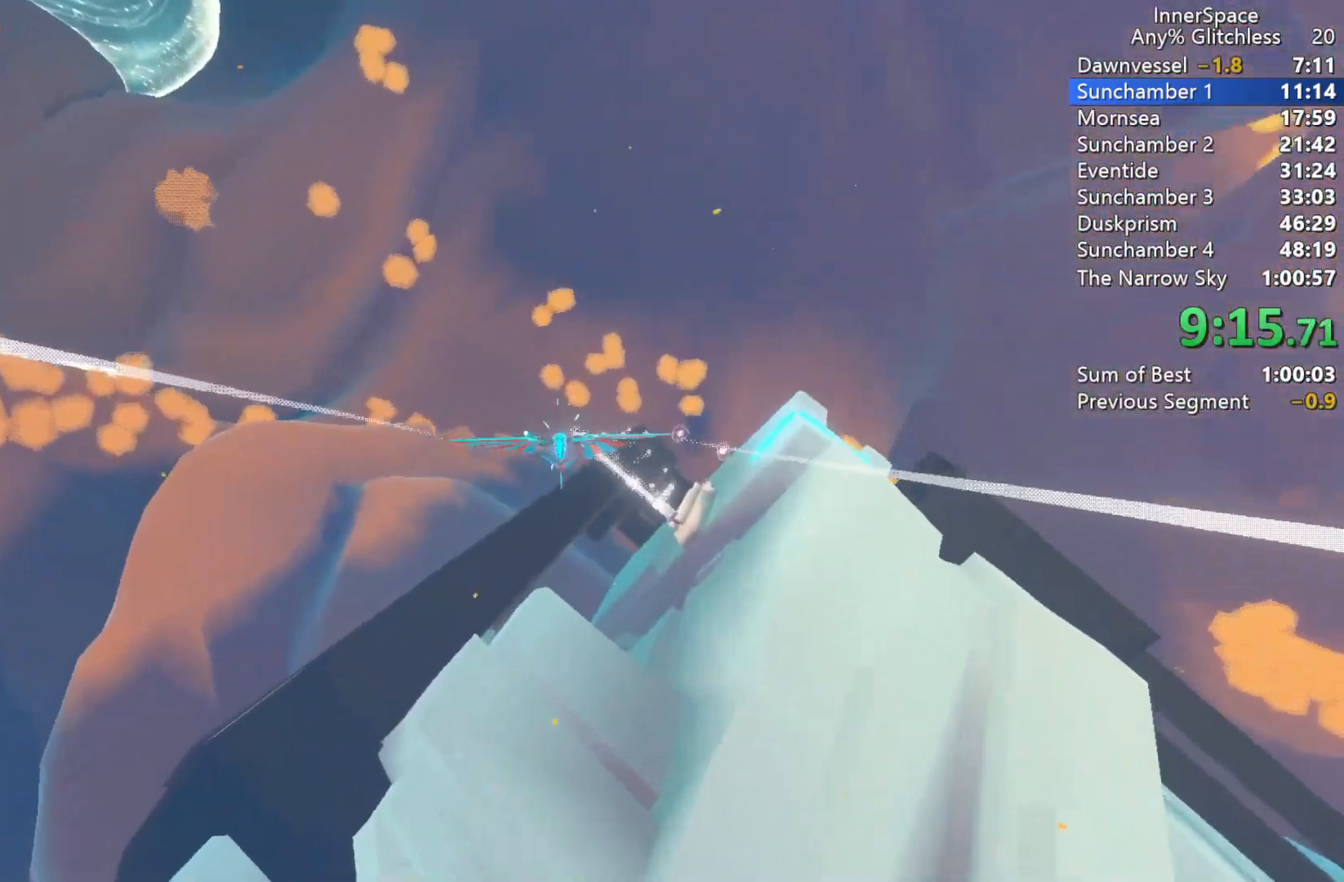
{"buttons": ["L2"], "left_stick": "center", "right_stick": "up", "events": [[33, "L2", "down"], [133, "L2", "up"], [150, "left_stick", "center"], [267, "L2", "down"], [283, "left_stick", "right"], [350, "L2", "up"], [383, "left_stick", "center"], [483, "L2", "down"]]}
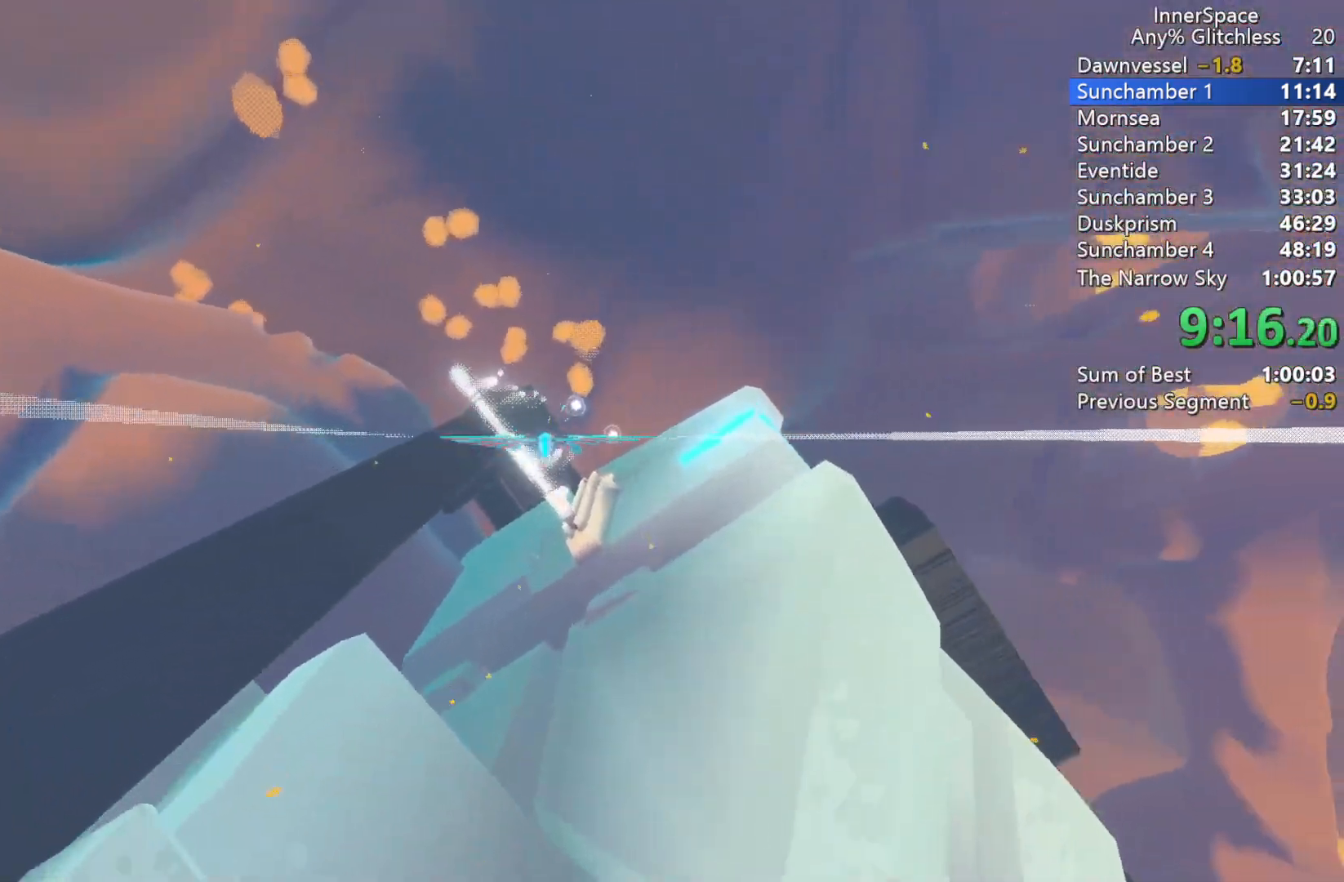
{"buttons": [], "left_stick": "center", "right_stick": "up", "events": [[33, "left_stick", "down"], [133, "L2", "up"], [133, "left_stick", "center"], [267, "left_stick", "left"], [417, "left_stick", "center"]]}
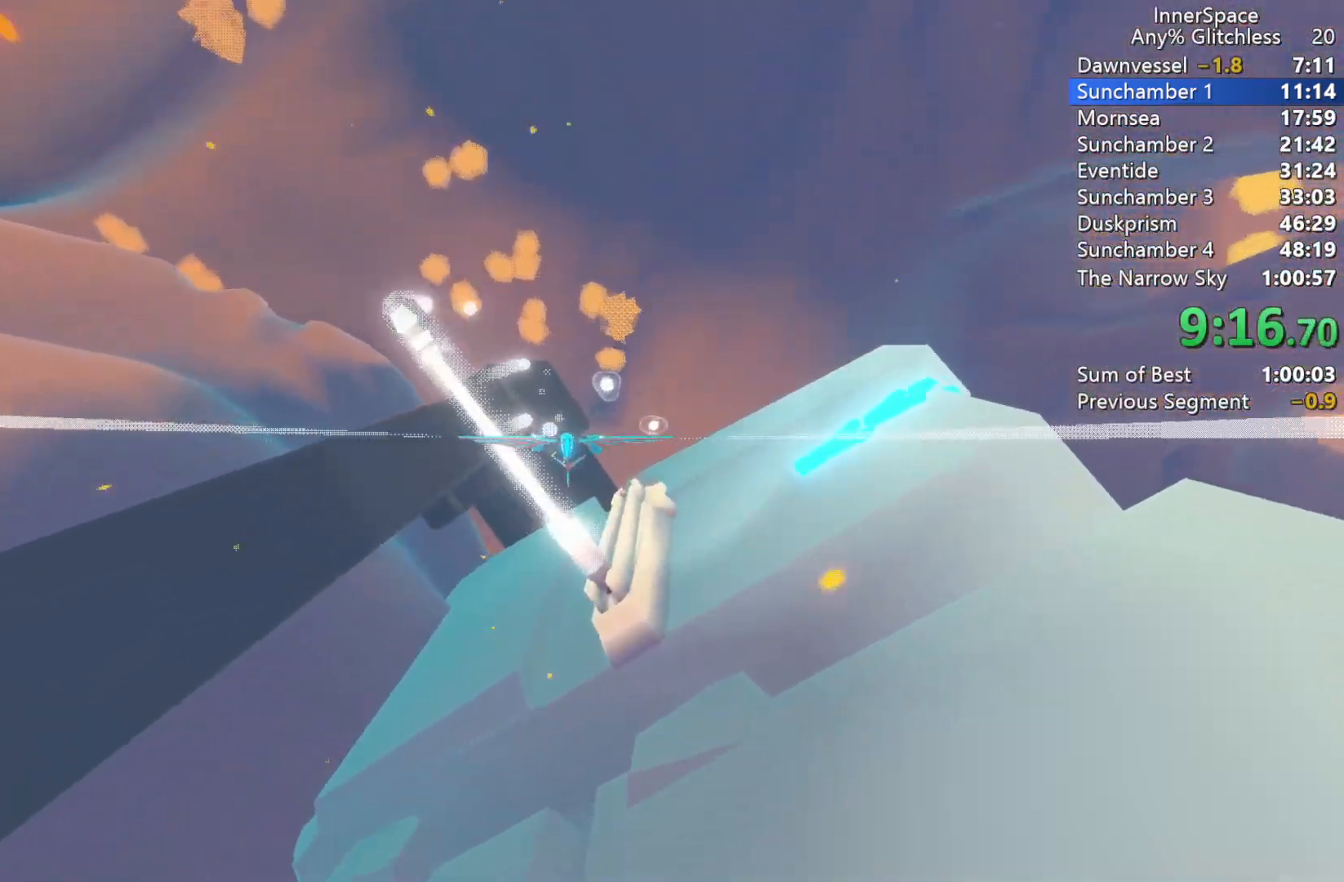
{"buttons": ["L2"], "left_stick": "up-right", "right_stick": "up", "events": [[67, "left_stick", "left"], [300, "left_stick", "up"], [367, "L2", "down"], [400, "left_stick", "up-right"]]}
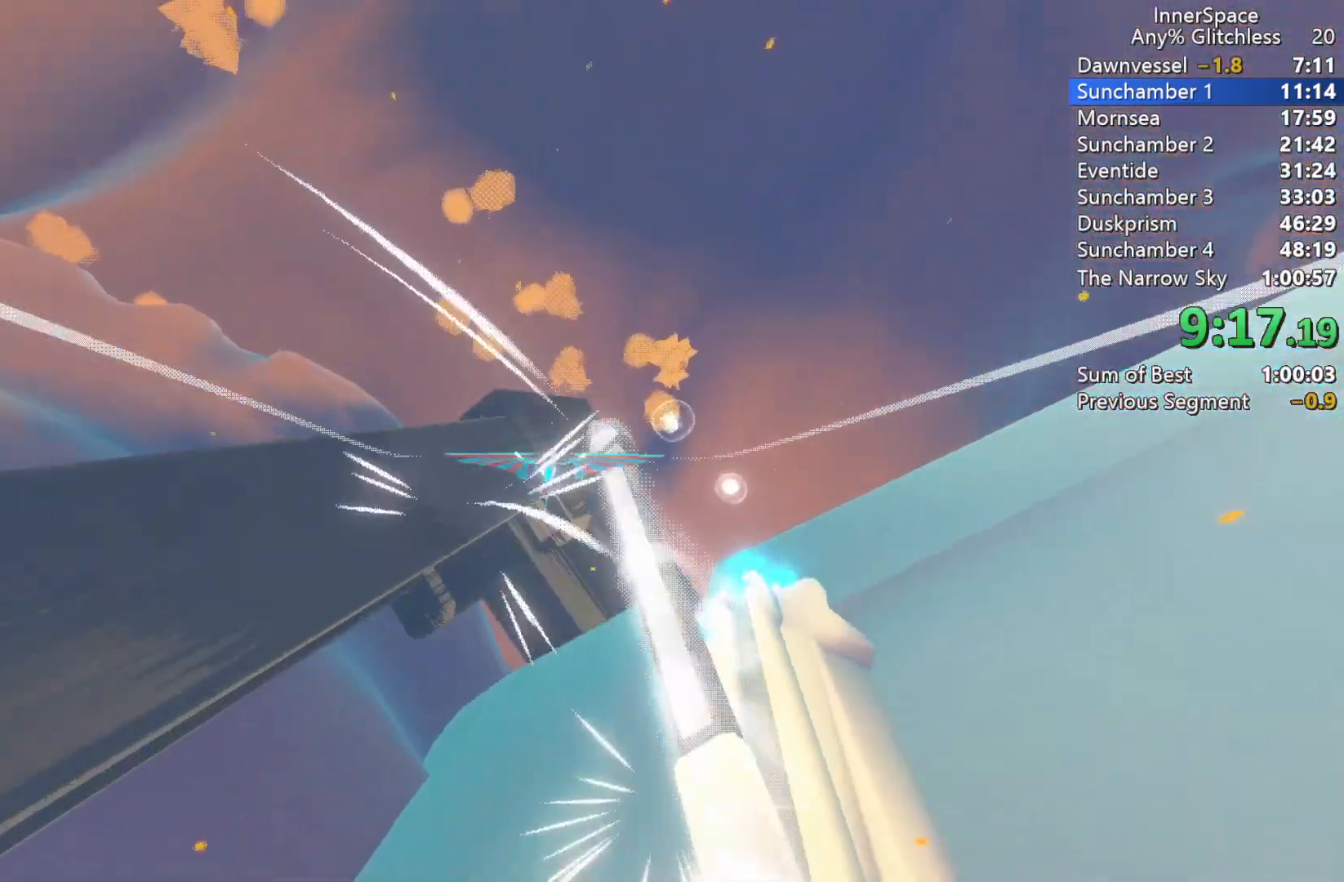
{"buttons": ["L2"], "left_stick": "down", "right_stick": "up", "events": [[33, "left_stick", "right"], [67, "L2", "up"], [267, "left_stick", "down"], [500, "L2", "down"]]}
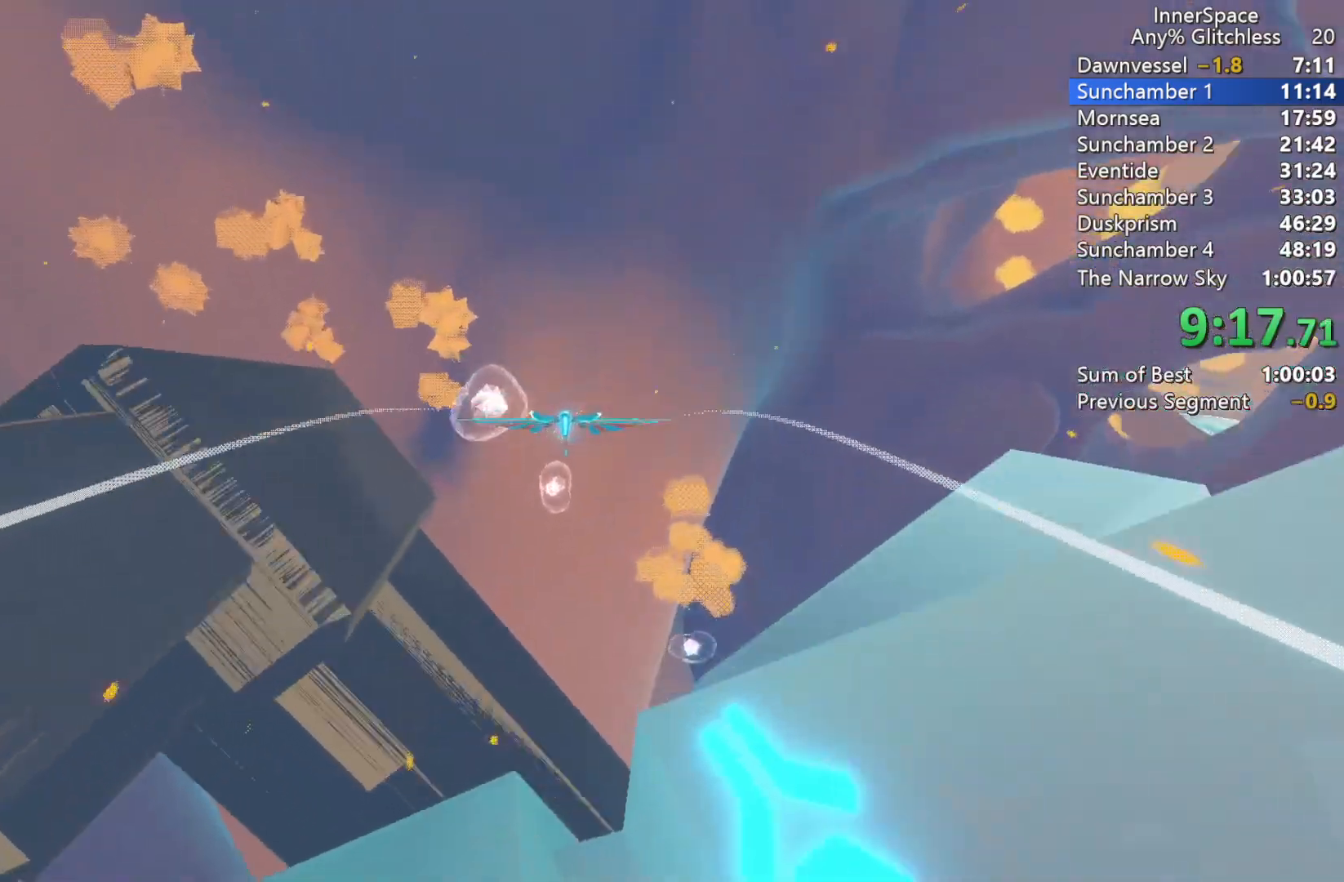
{"buttons": ["L2"], "left_stick": "down", "right_stick": "up", "events": []}
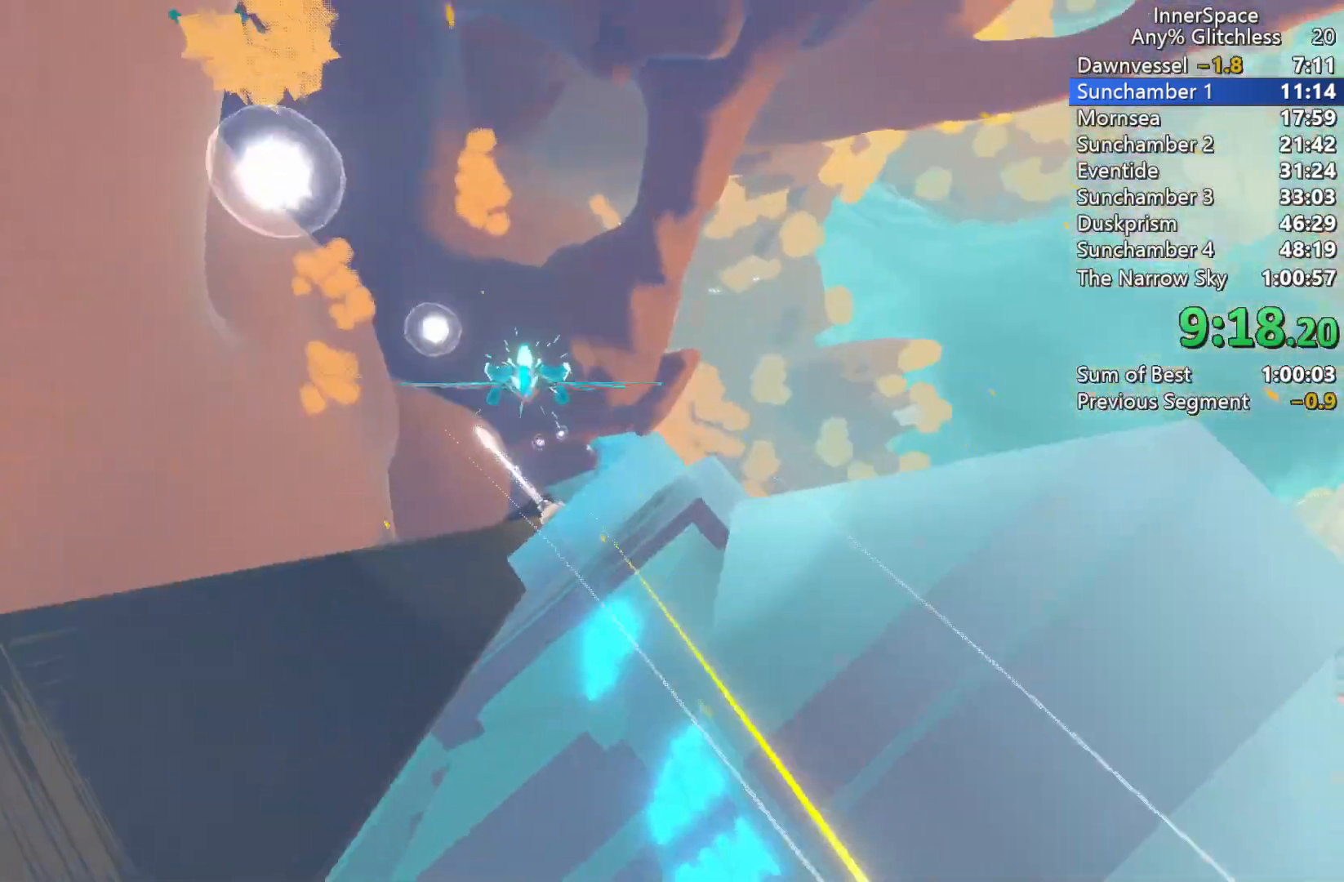
{"buttons": [], "left_stick": "up-right", "right_stick": "up", "events": [[133, "L2", "up"], [233, "left_stick", "left"], [350, "left_stick", "up"], [500, "left_stick", "up-right"]]}
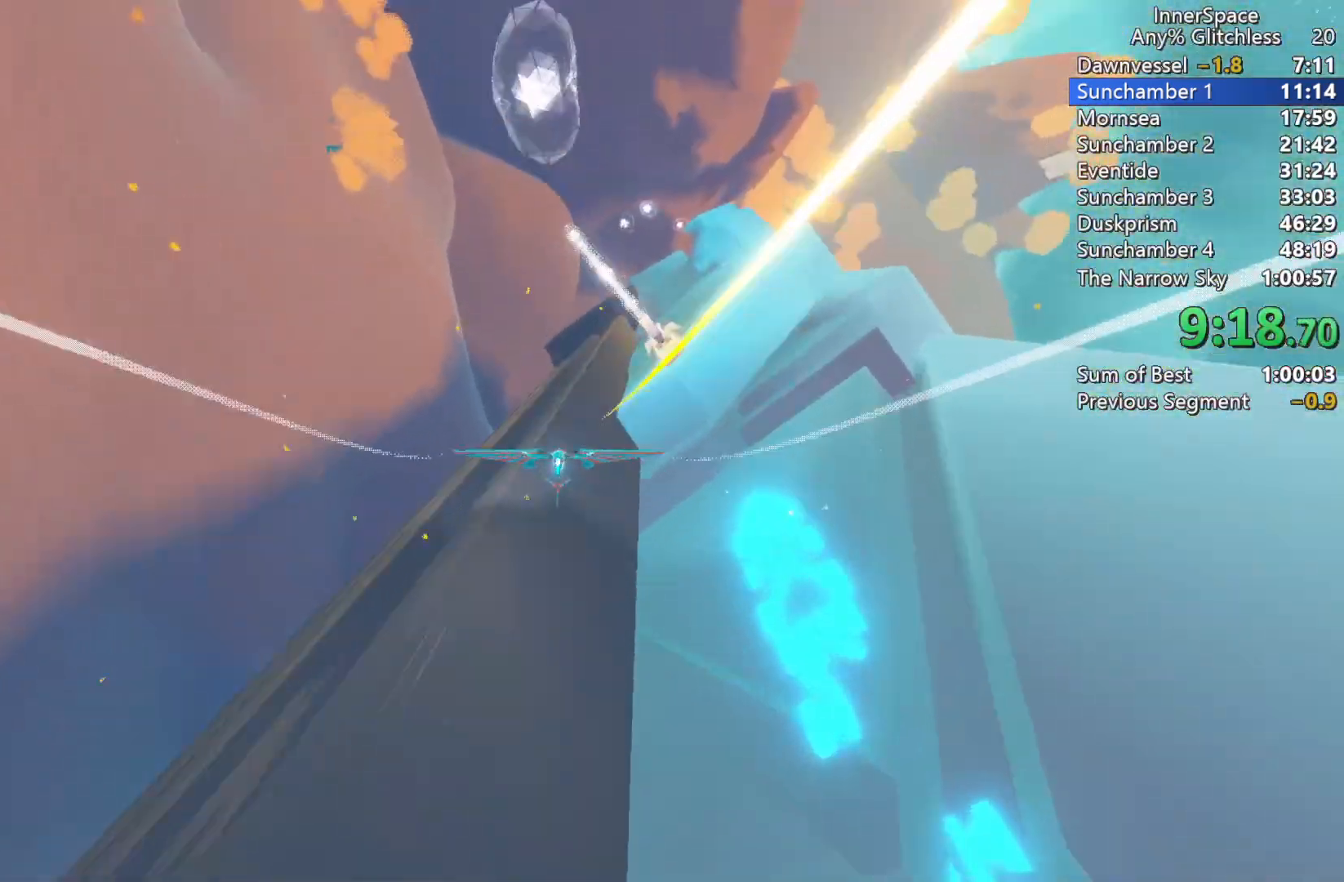
{"buttons": [], "left_stick": "down-left", "right_stick": "up", "events": [[67, "L2", "down"], [200, "L2", "up"], [300, "left_stick", "up-left"], [367, "left_stick", "down-left"]]}
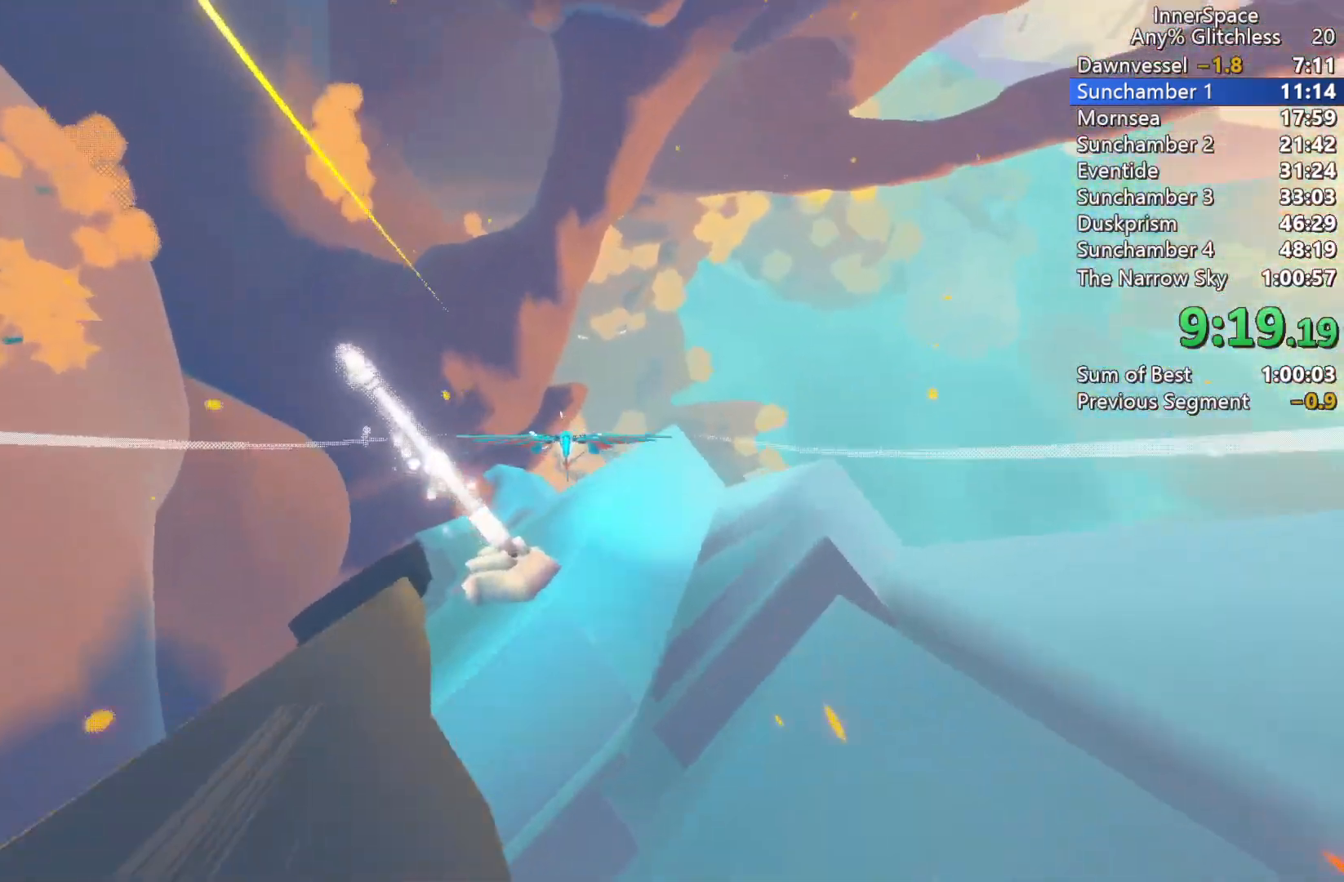
{"buttons": [], "left_stick": "down-left", "right_stick": "up-left", "events": [[83, "right_stick", "up-left"], [167, "L2", "down"], [300, "L2", "up"]]}
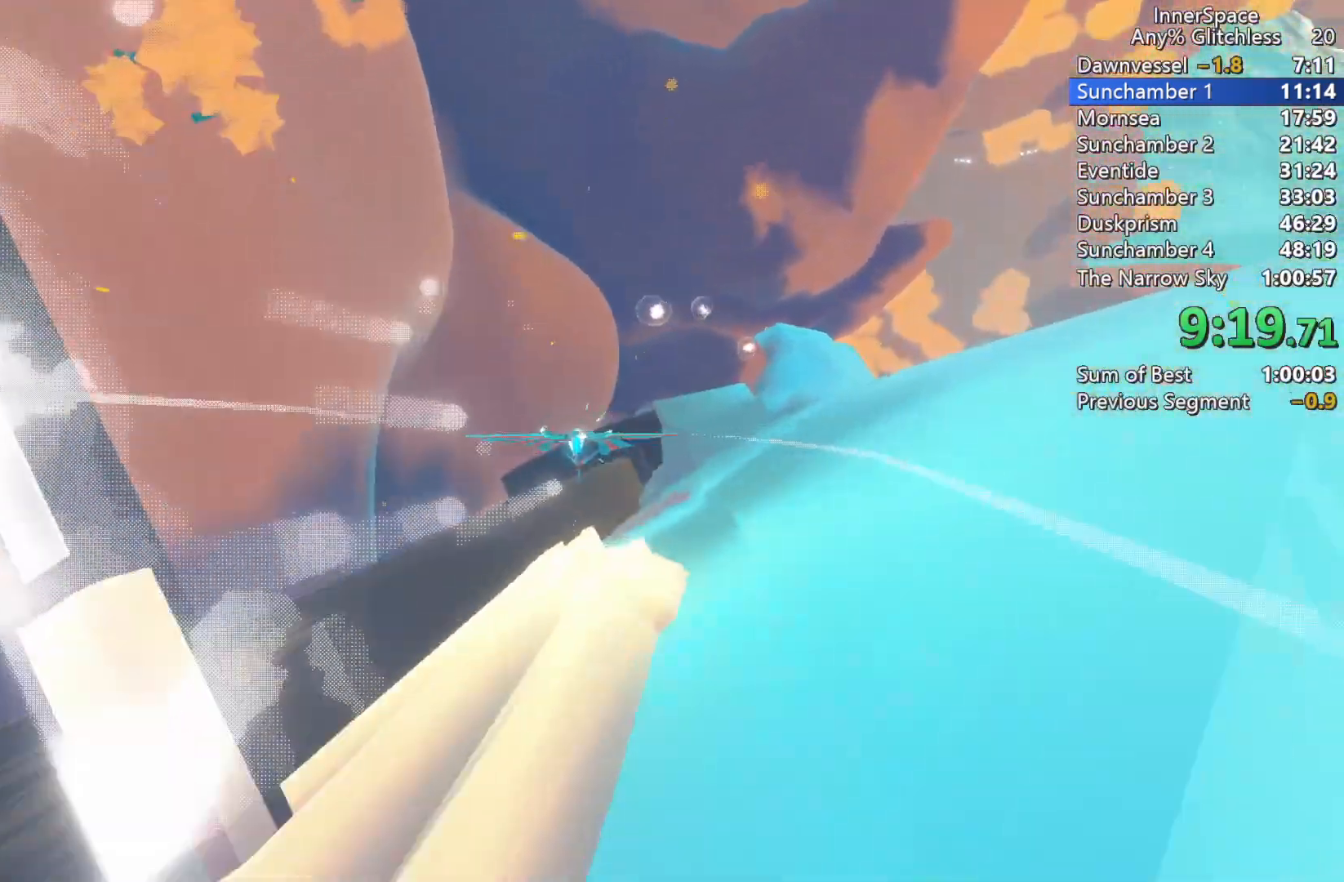
{"buttons": ["L2"], "left_stick": "right", "right_stick": "center", "events": [[83, "left_stick", "up-right"], [117, "L2", "down"], [183, "right_stick", "center"], [283, "left_stick", "right"]]}
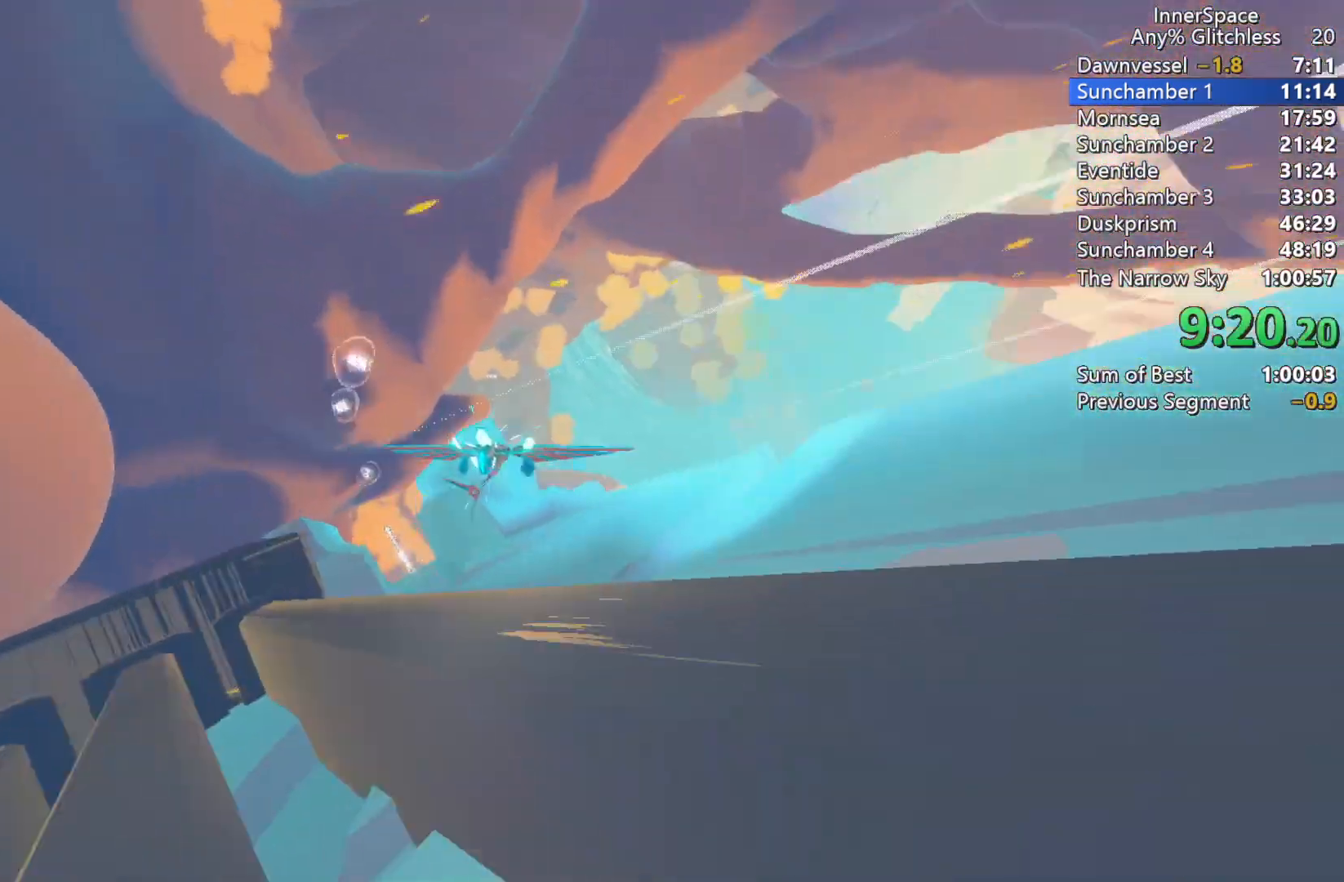
{"buttons": [], "left_stick": "right", "right_stick": "up-right", "events": [[300, "L2", "up"], [367, "right_stick", "up-right"]]}
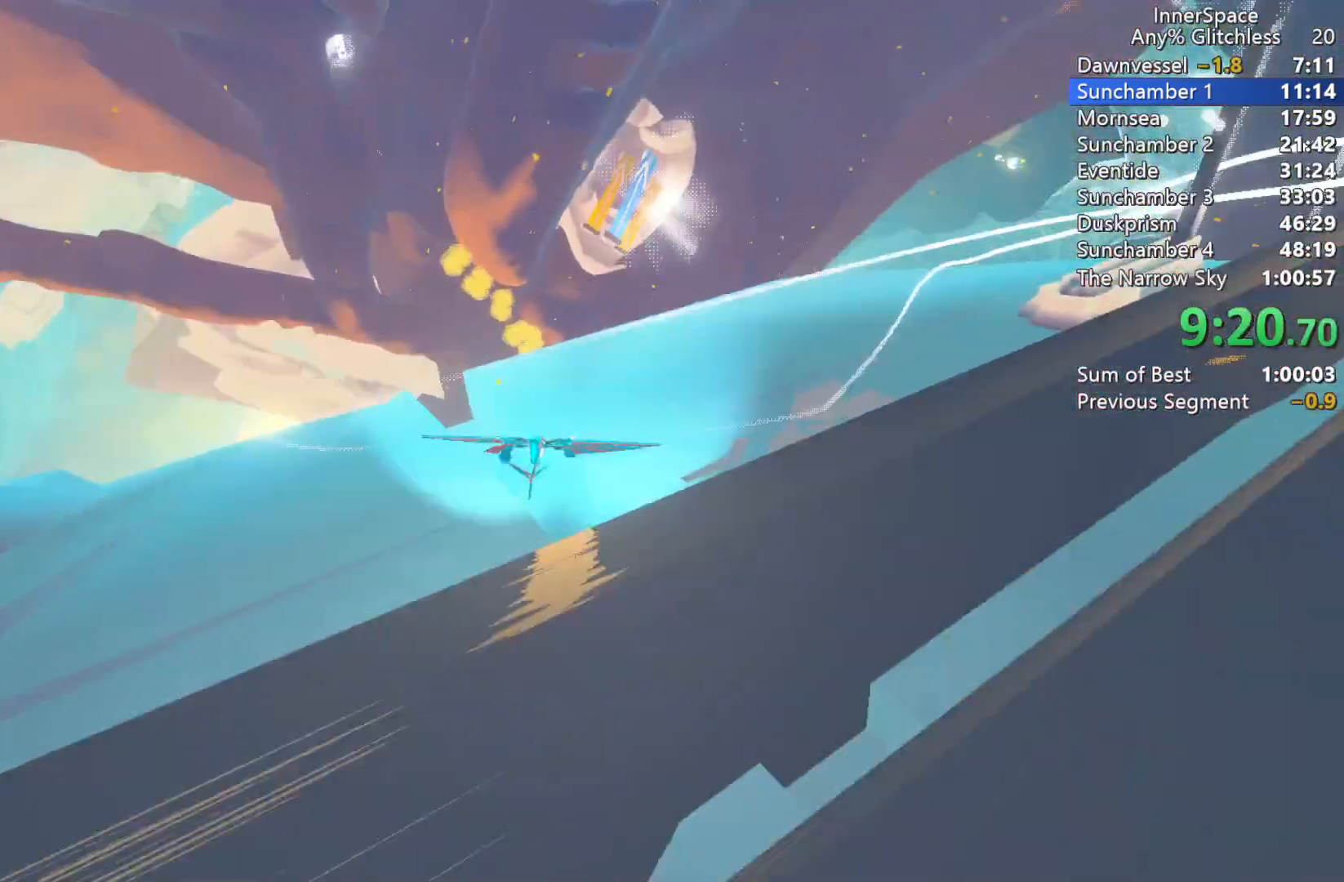
{"buttons": [], "left_stick": "up-right", "right_stick": "center", "events": [[33, "L2", "down"], [67, "left_stick", "up-right"], [150, "right_stick", "up"], [283, "right_stick", "center"], [300, "L2", "up"]]}
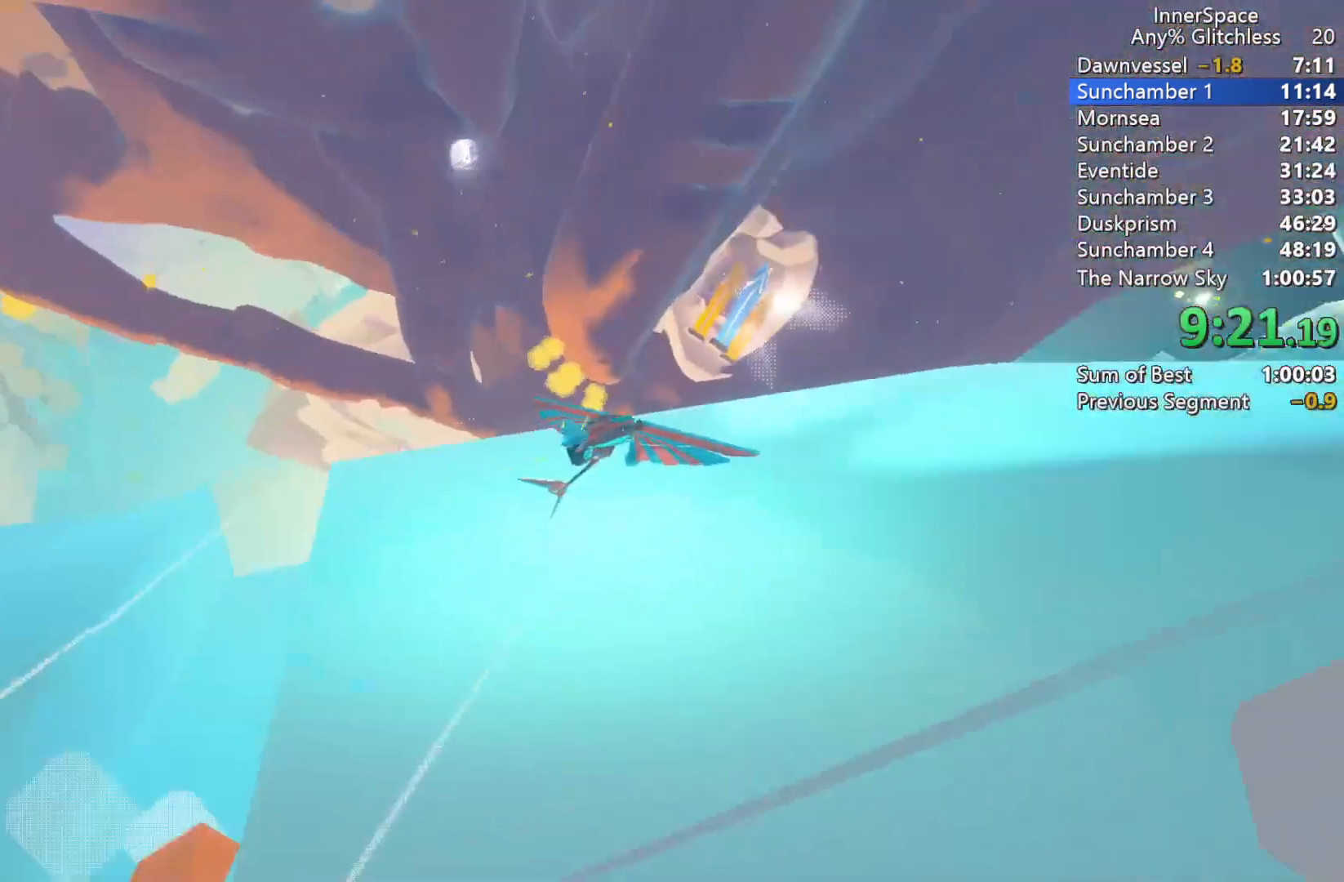
{"buttons": [], "left_stick": "up-right", "right_stick": "up-right", "events": [[100, "left_stick", "right"], [283, "right_stick", "up-right"], [333, "left_stick", "up-right"]]}
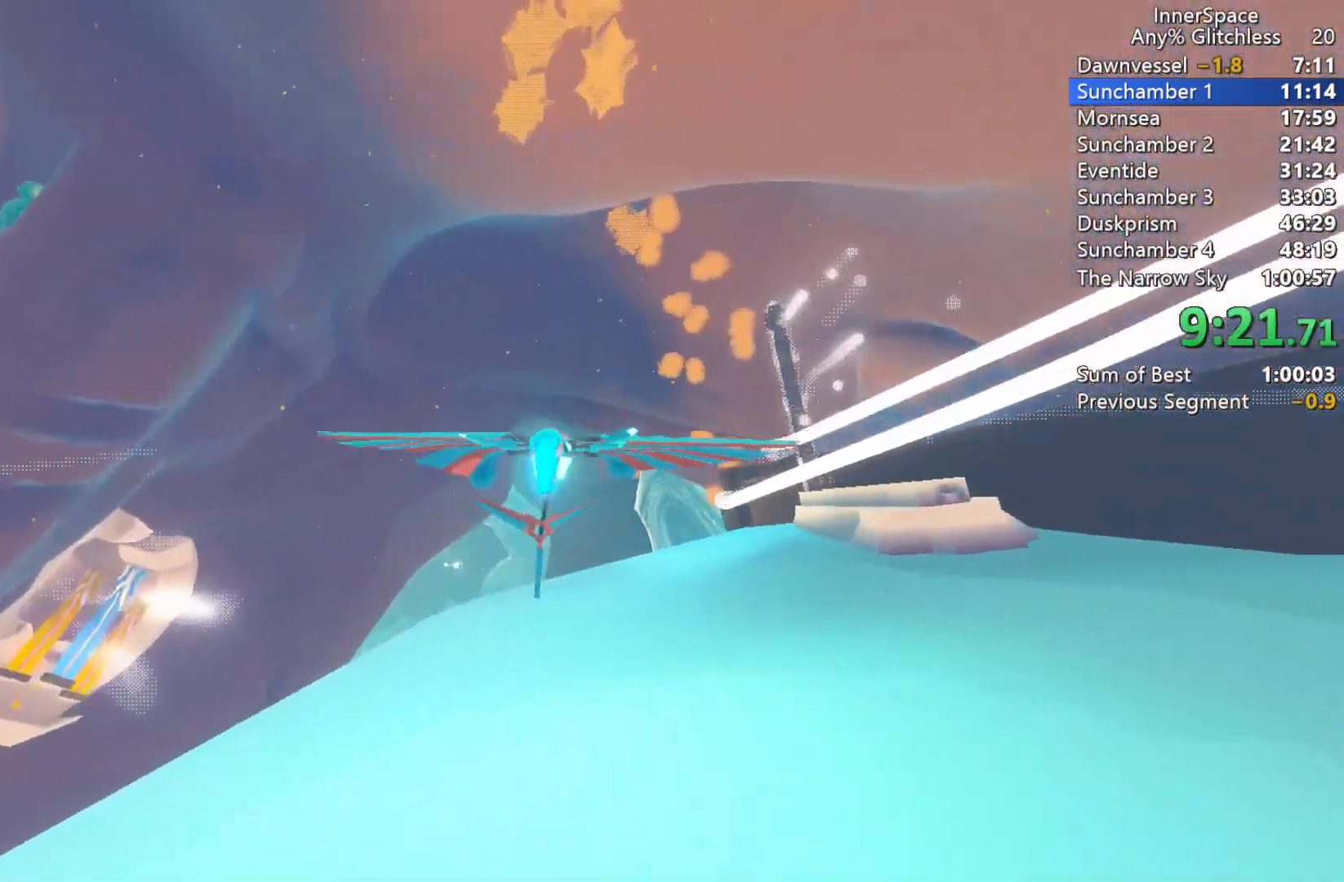
{"buttons": [], "left_stick": "right", "right_stick": "center", "events": [[133, "right_stick", "up"], [200, "left_stick", "center"], [350, "left_stick", "right"], [450, "right_stick", "center"]]}
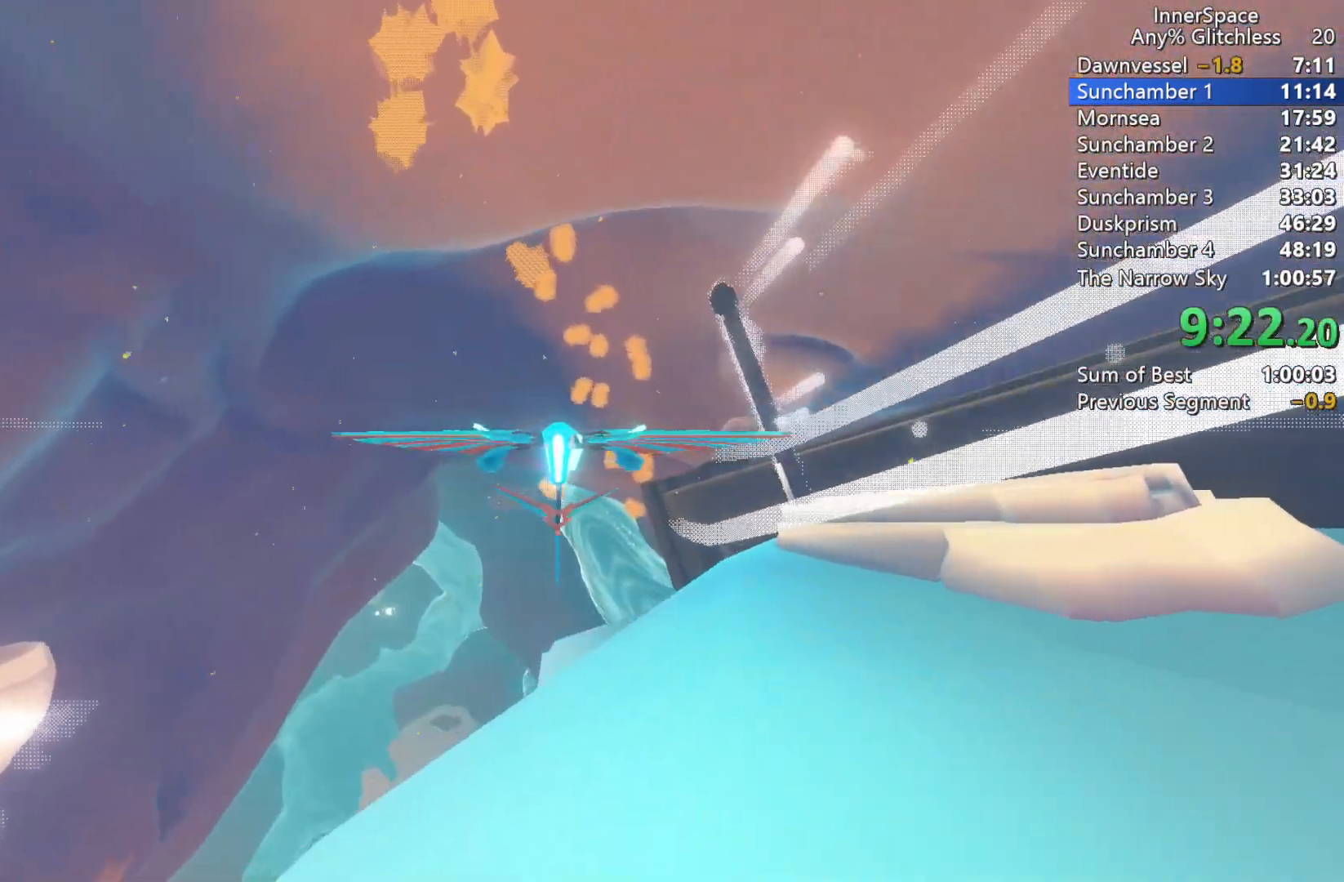
{"buttons": [], "left_stick": "center", "right_stick": "up", "events": [[50, "right_stick", "up"], [150, "left_stick", "center"], [233, "left_stick", "right"], [433, "left_stick", "center"]]}
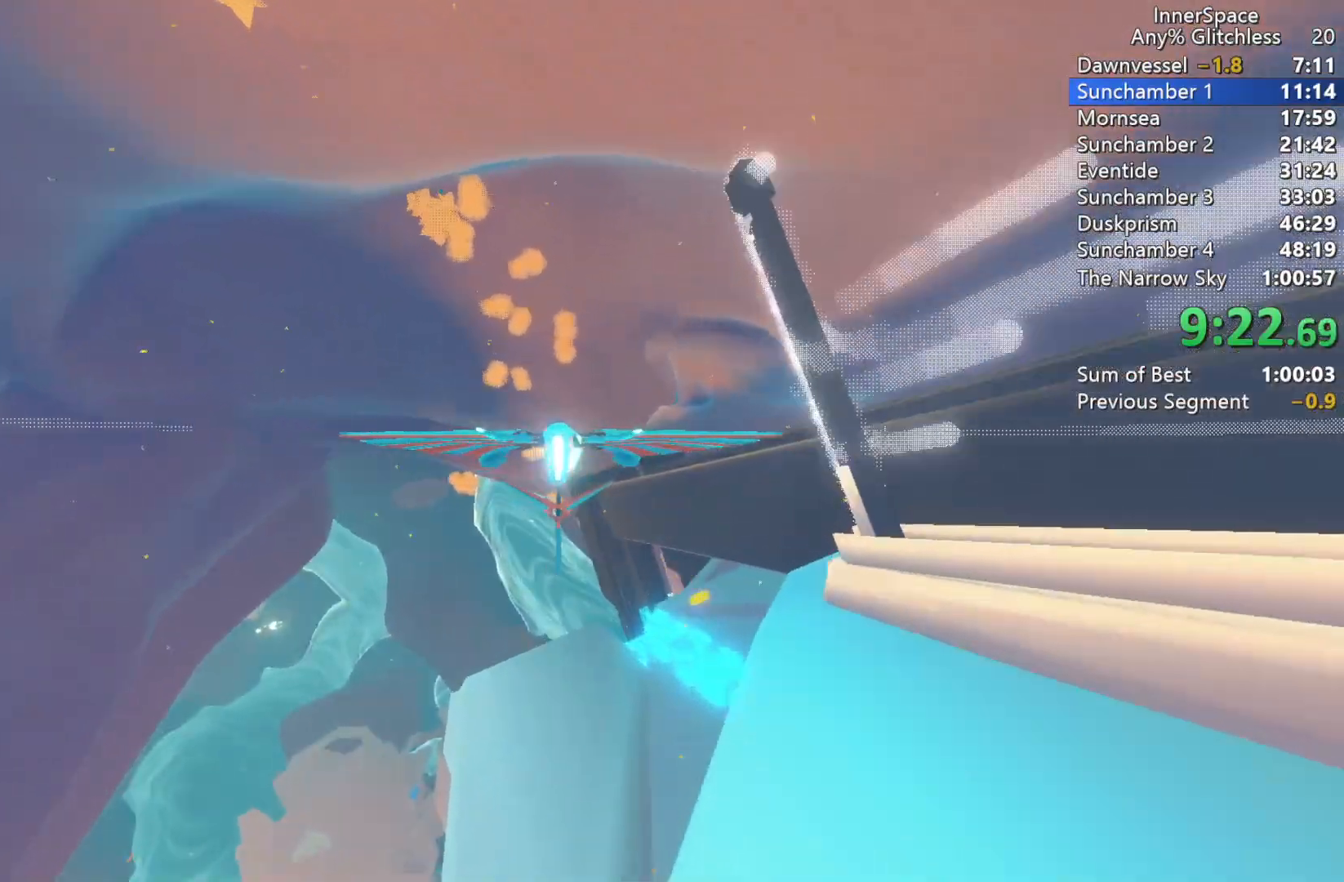
{"buttons": ["L2"], "left_stick": "right", "right_stick": "up", "events": [[33, "left_stick", "right"], [317, "L2", "down"]]}
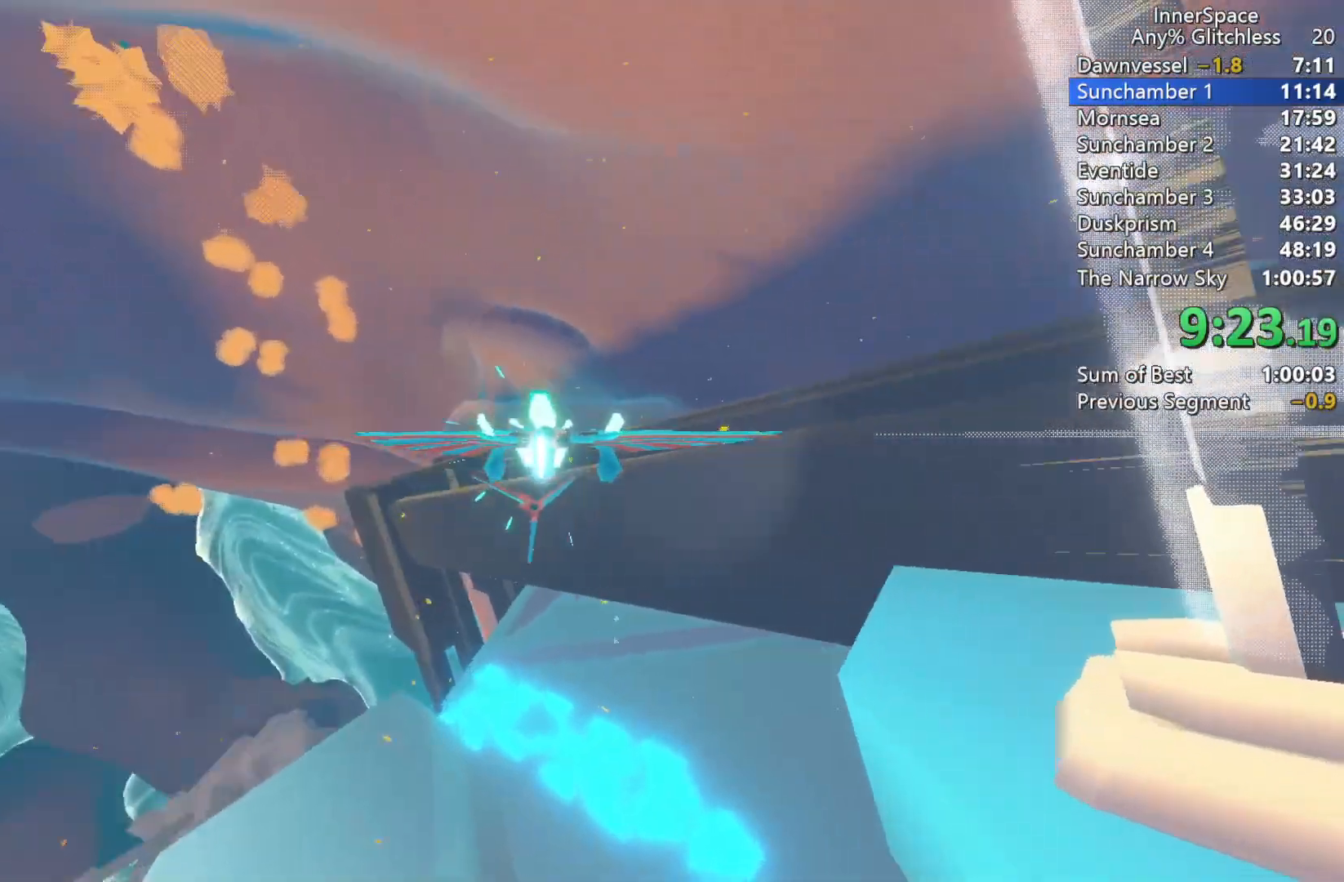
{"buttons": ["L2"], "left_stick": "right", "right_stick": "up", "events": []}
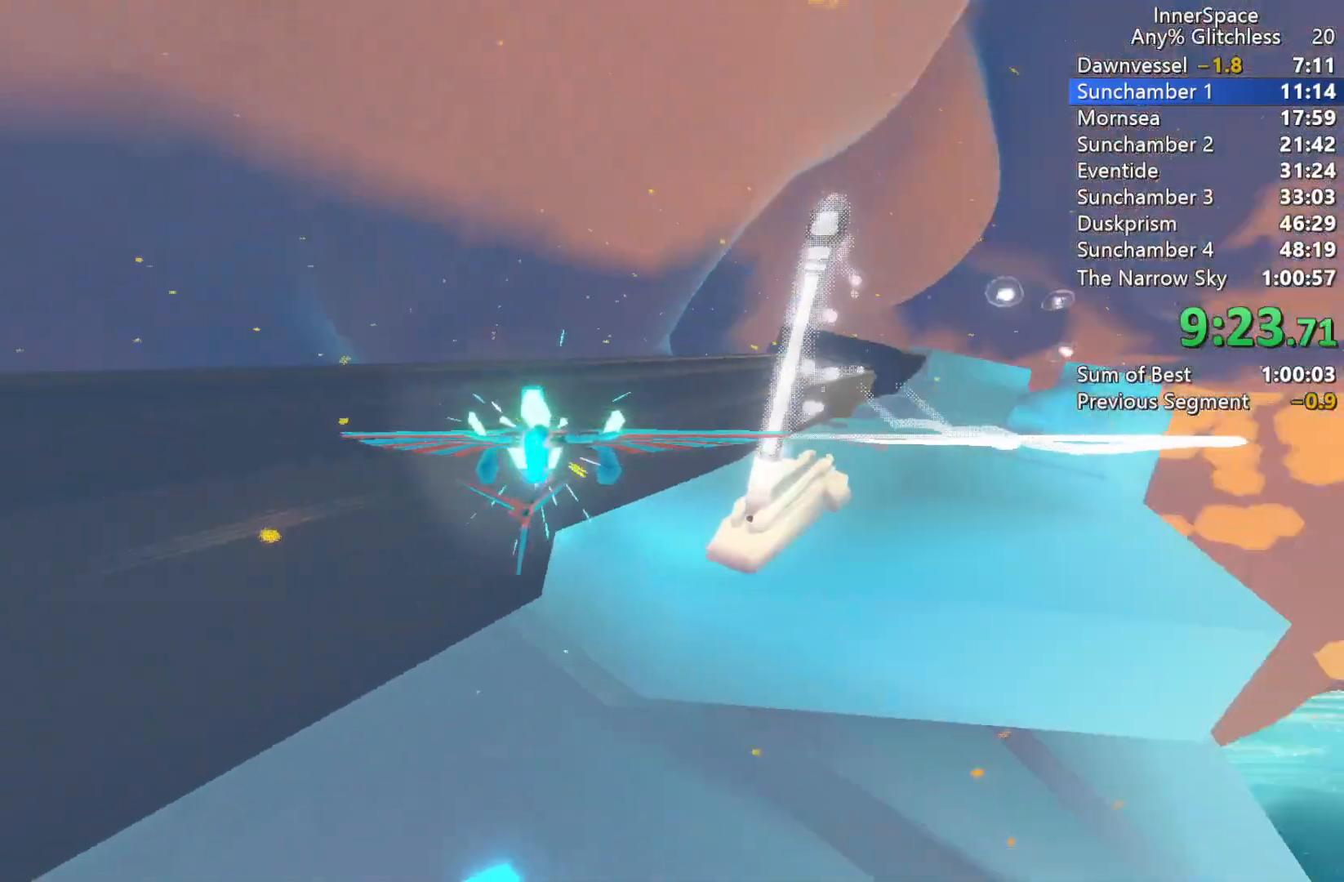
{"buttons": [], "left_stick": "up", "right_stick": "up", "events": [[133, "L2", "up"], [167, "left_stick", "up"], [217, "left_stick", "up-left"], [383, "left_stick", "up"]]}
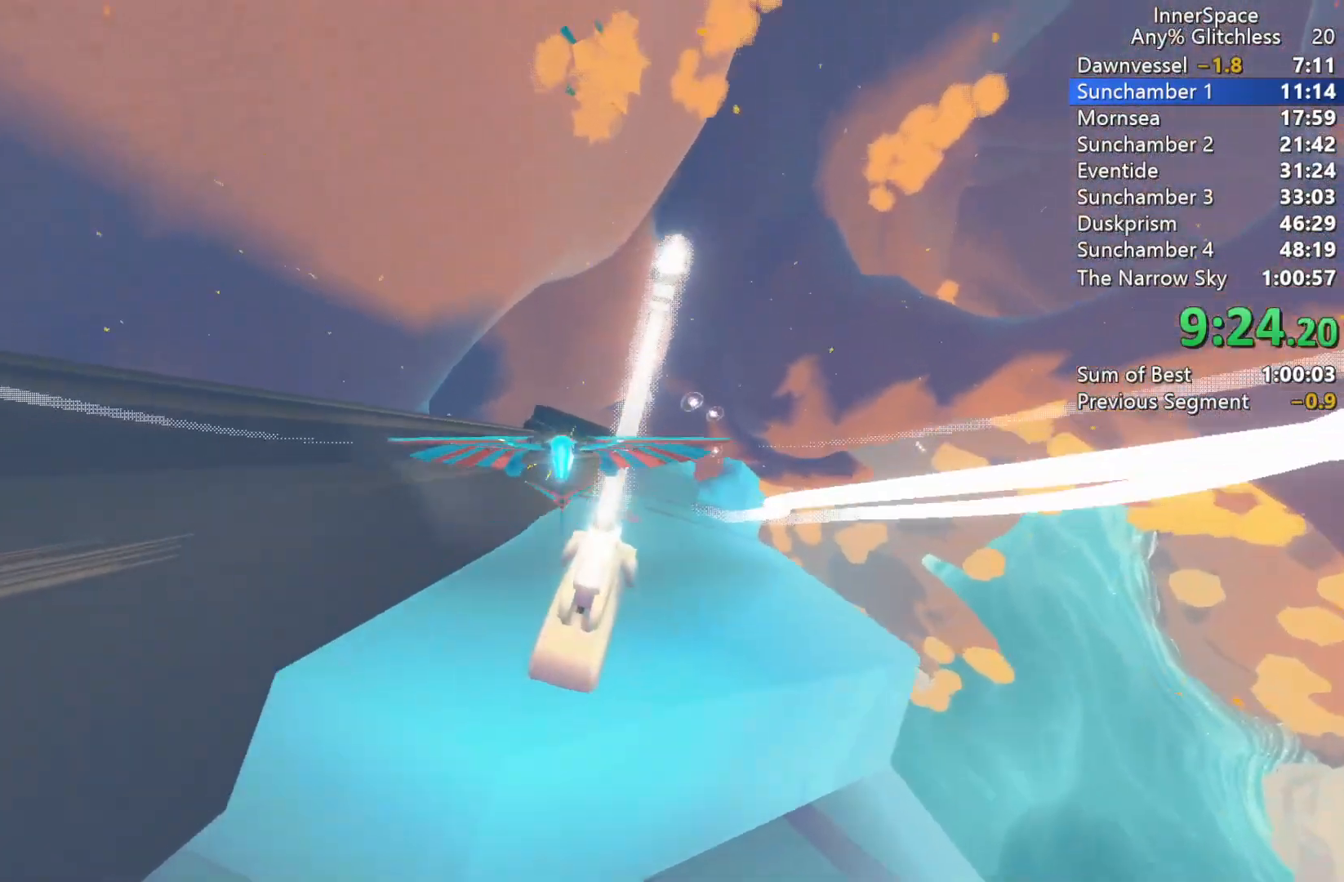
{"buttons": [], "left_stick": "down-right", "right_stick": "up", "events": [[50, "left_stick", "right"], [333, "left_stick", "down-right"]]}
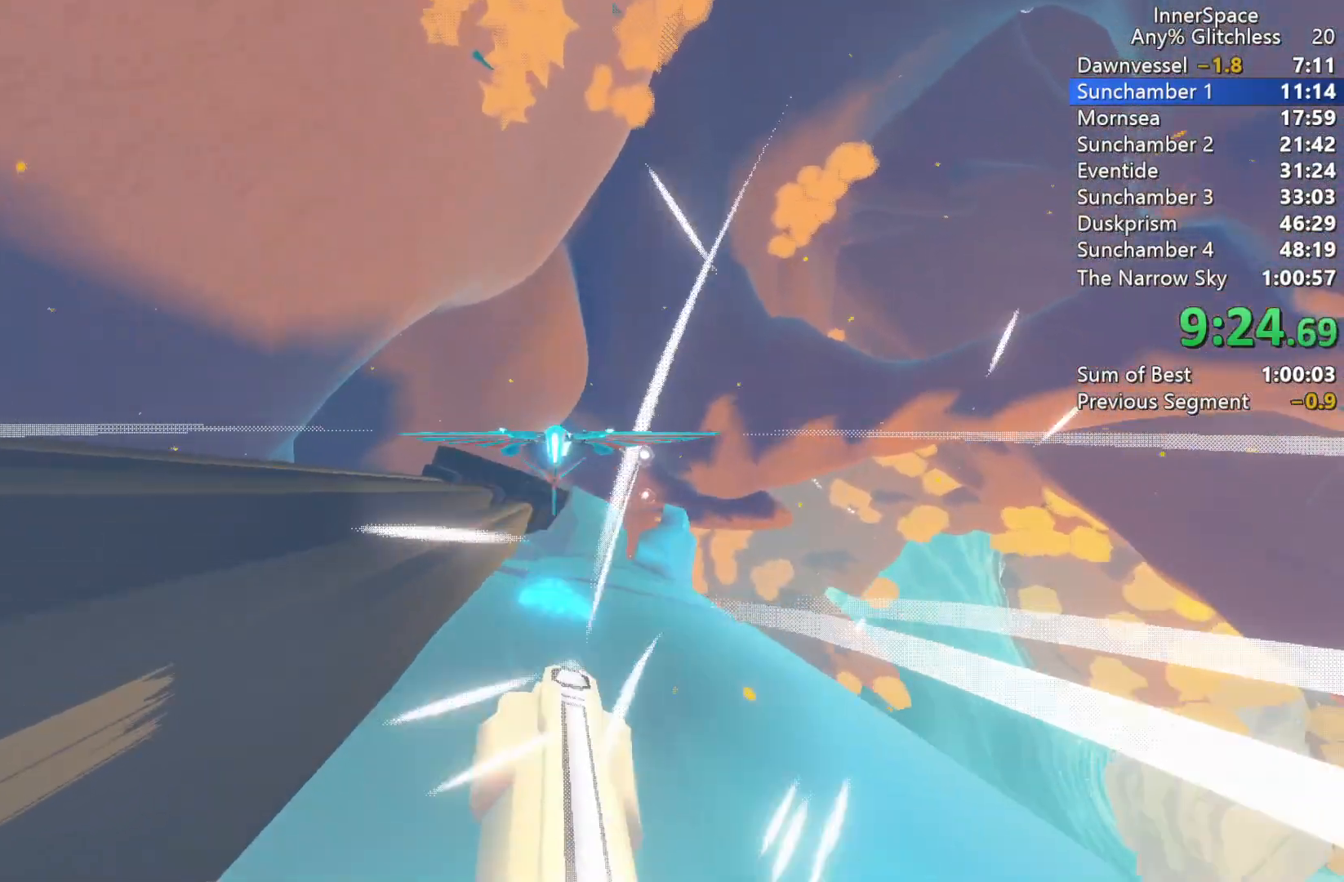
{"buttons": [], "left_stick": "center", "right_stick": "up", "events": [[50, "left_stick", "center"], [183, "left_stick", "down-right"], [317, "left_stick", "center"]]}
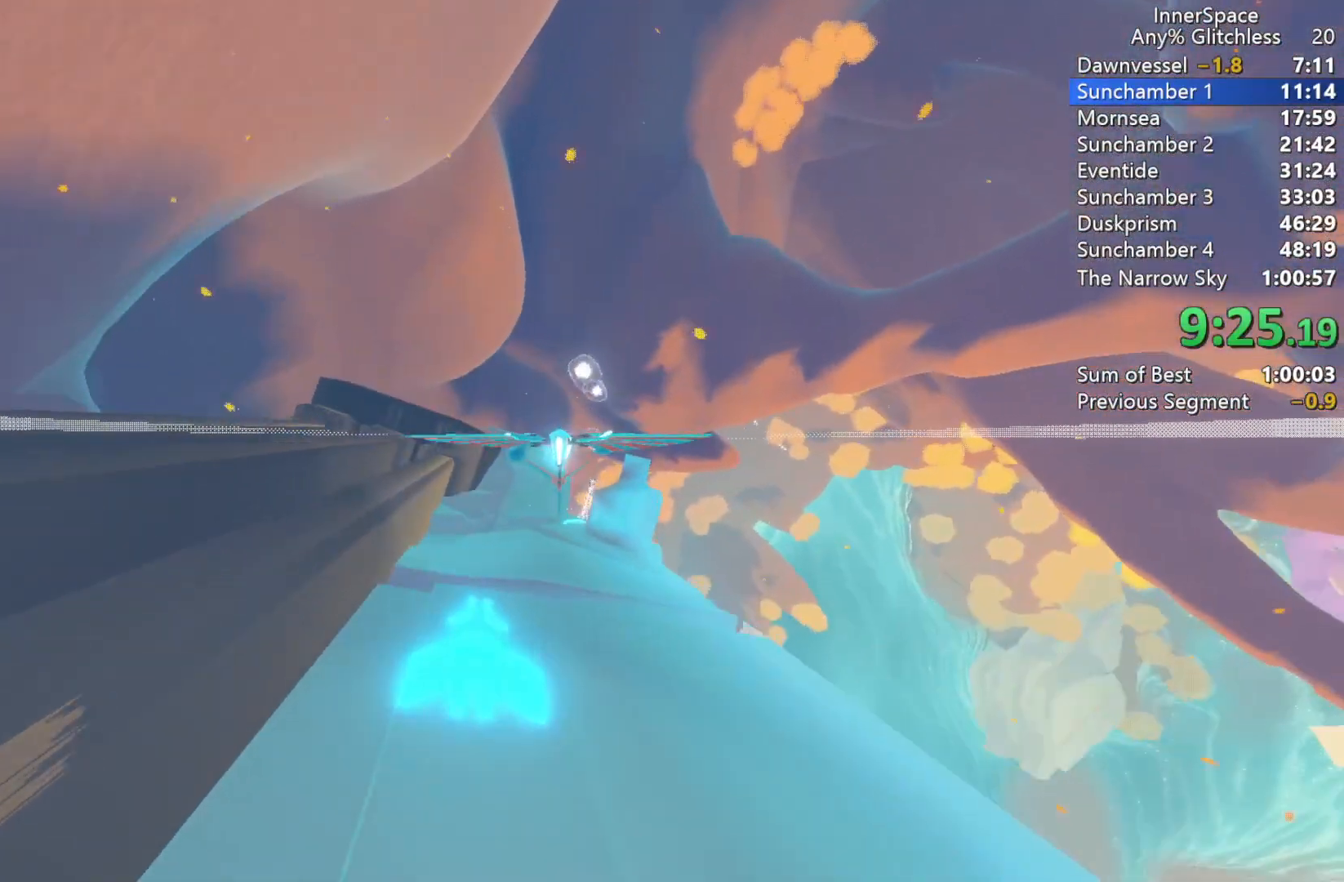
{"buttons": [], "left_stick": "center", "right_stick": "up", "events": [[217, "left_stick", "down"], [300, "left_stick", "center"]]}